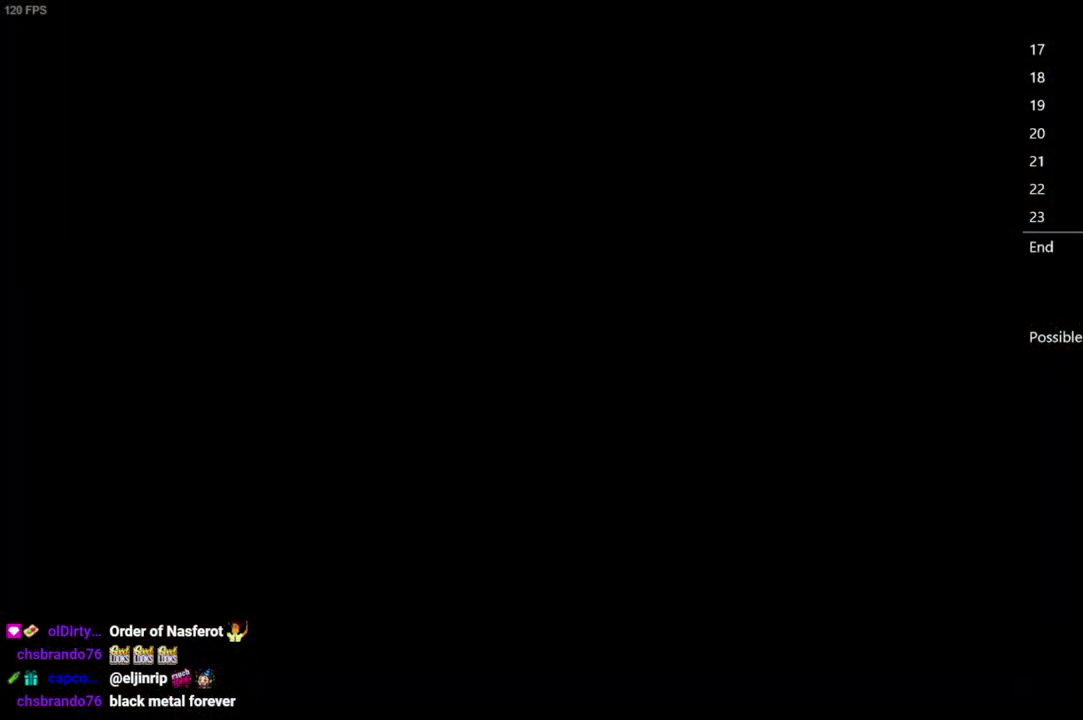
Gameplay with a controller (Xbox layout); each line is a JSON object with the inputs held at the frame after it. "events" lists button and stick changes between this image and that frame as [ms after this image, input, new state], when the widget could be followed in between.
{"buttons": ["DPAD_UP"], "left_stick": "center", "right_stick": "up", "events": [[383, "DPAD_UP", "down"], [383, "right_stick", "up"]]}
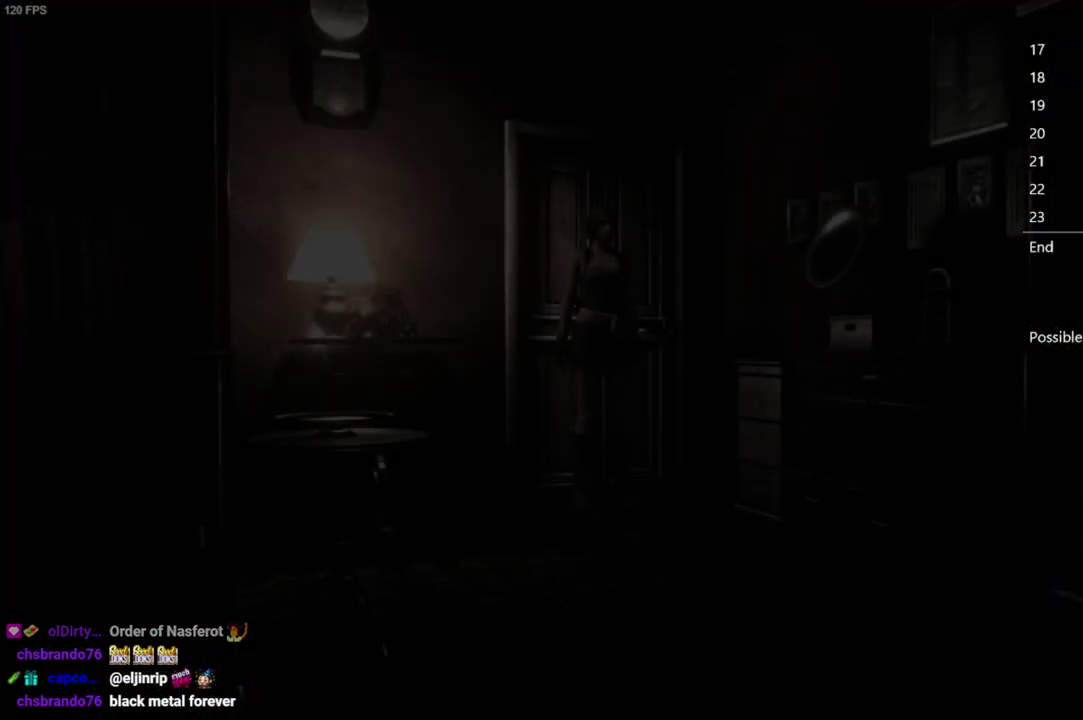
{"buttons": ["DPAD_UP", "DPAD_RIGHT"], "left_stick": "center", "right_stick": "up", "events": [[483, "DPAD_RIGHT", "down"]]}
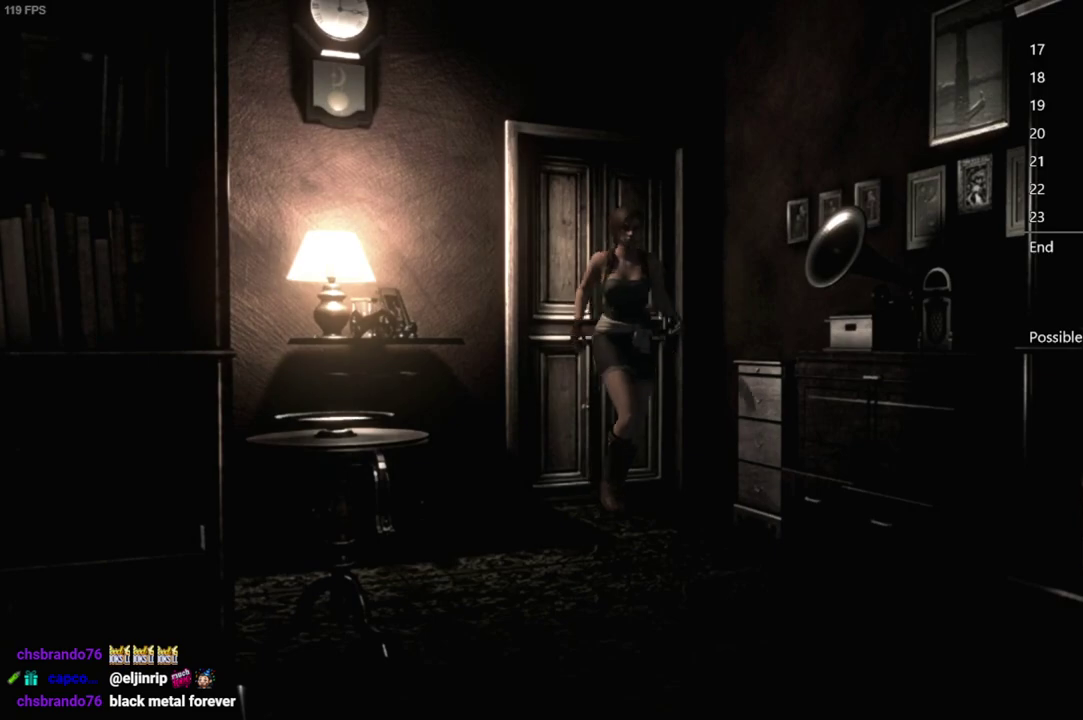
{"buttons": ["DPAD_UP"], "left_stick": "center", "right_stick": "up", "events": [[100, "DPAD_RIGHT", "up"], [433, "DPAD_LEFT", "down"], [483, "DPAD_LEFT", "up"]]}
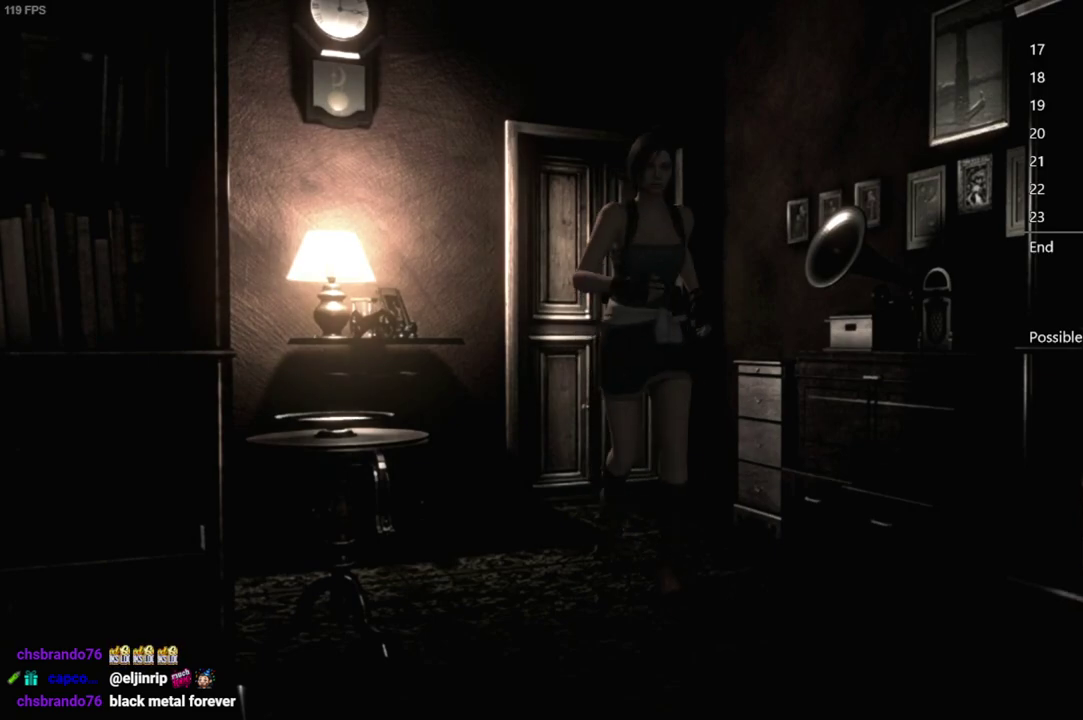
{"buttons": ["DPAD_UP"], "left_stick": "center", "right_stick": "up", "events": []}
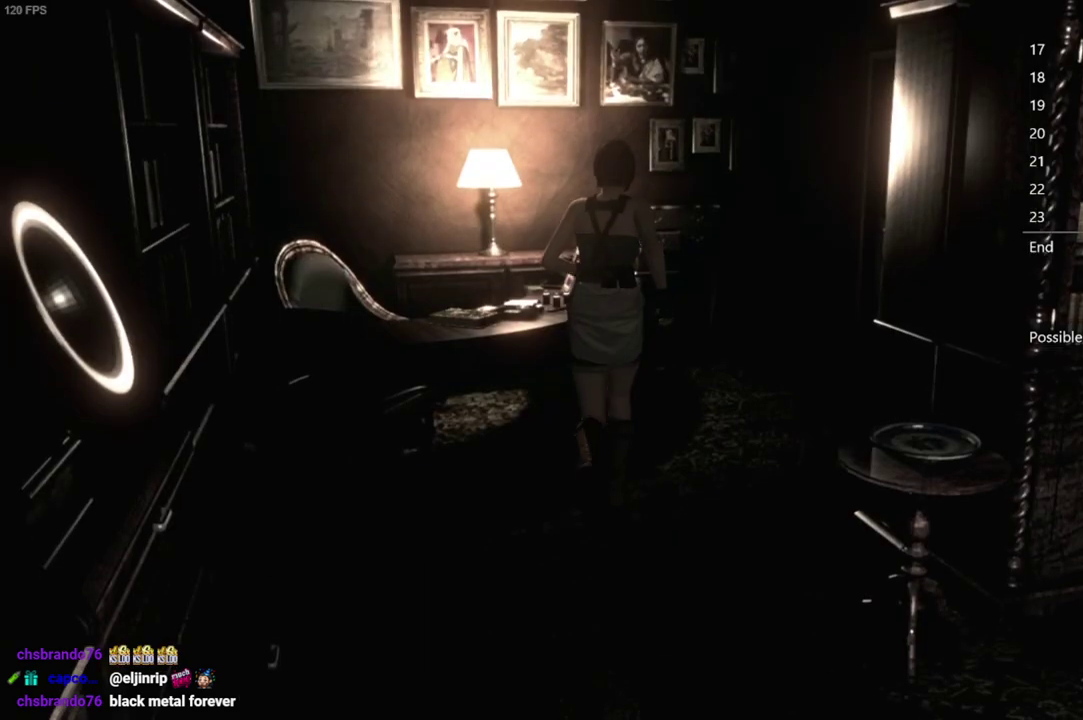
{"buttons": [], "left_stick": "center", "right_stick": "up", "events": [[317, "A", "down"], [400, "DPAD_UP", "up"], [433, "A", "up"]]}
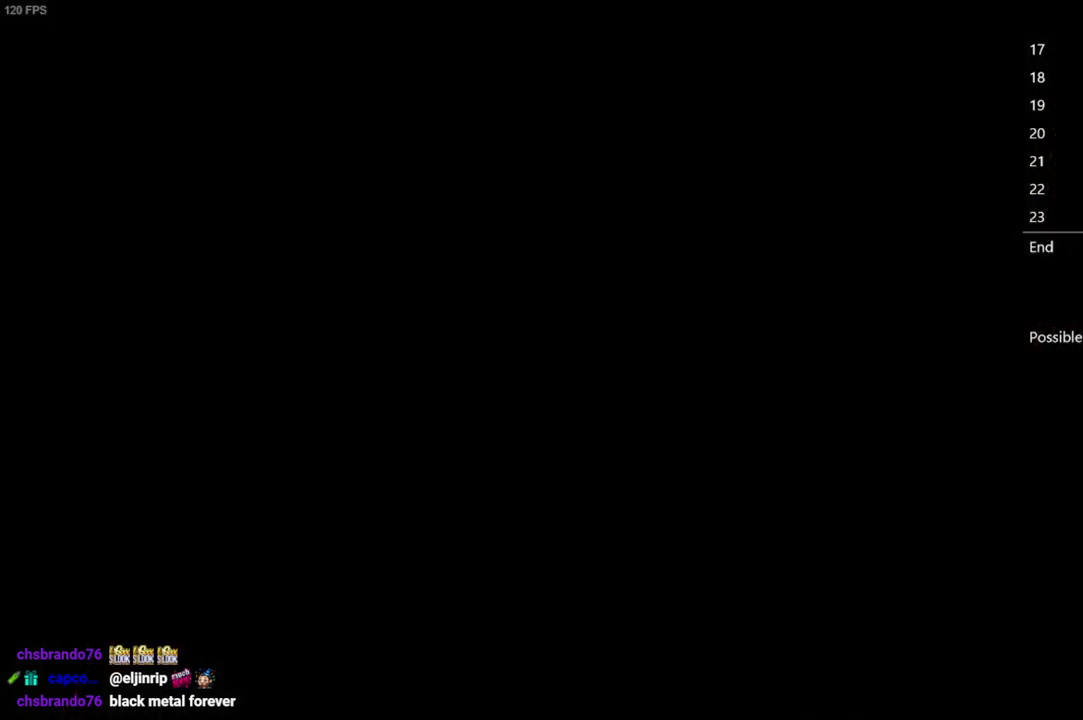
{"buttons": ["A"], "left_stick": "center", "right_stick": "center", "events": [[17, "right_stick", "center"], [183, "A", "down"], [267, "A", "up"], [333, "A", "down"], [433, "A", "up"], [500, "A", "down"]]}
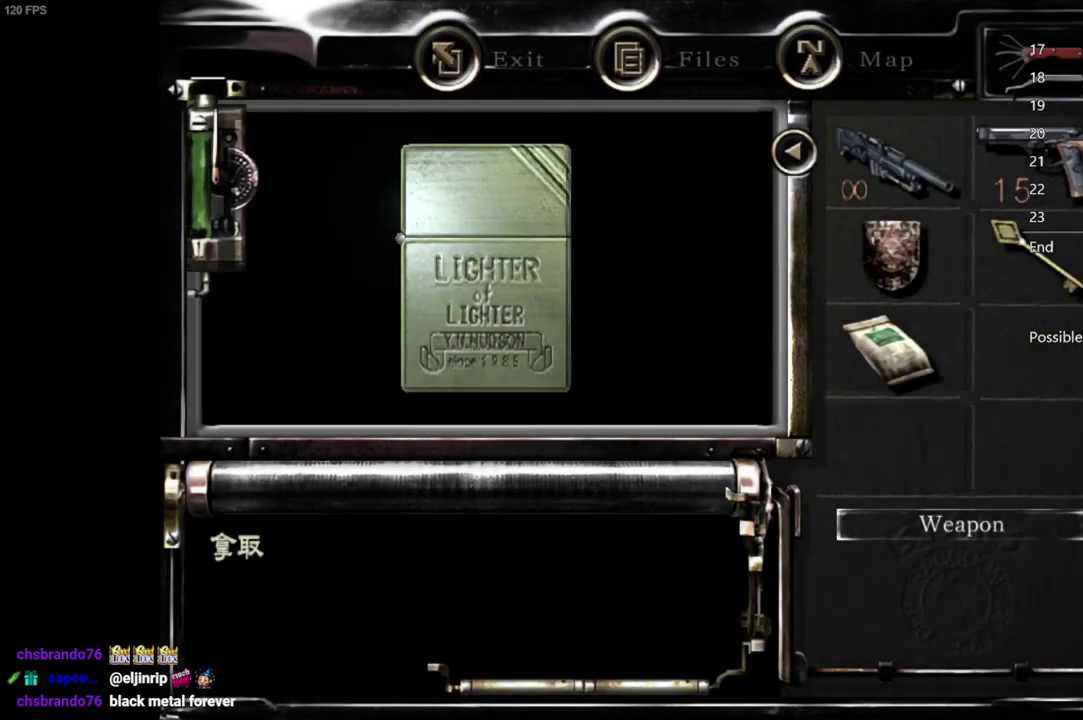
{"buttons": [], "left_stick": "center", "right_stick": "center", "events": [[33, "A", "up"], [100, "A", "down"], [150, "A", "up"], [217, "A", "down"], [250, "A", "up"], [317, "A", "down"], [367, "A", "up"], [433, "A", "down"], [467, "A", "up"]]}
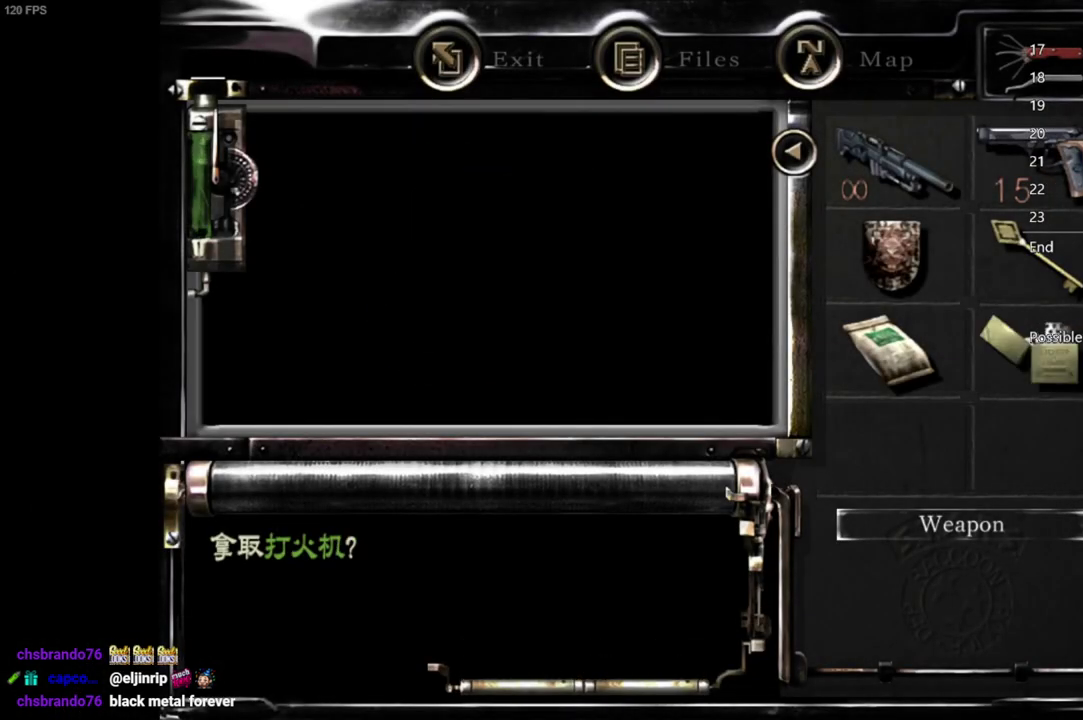
{"buttons": [], "left_stick": "down", "right_stick": "center", "events": [[283, "left_stick", "down"]]}
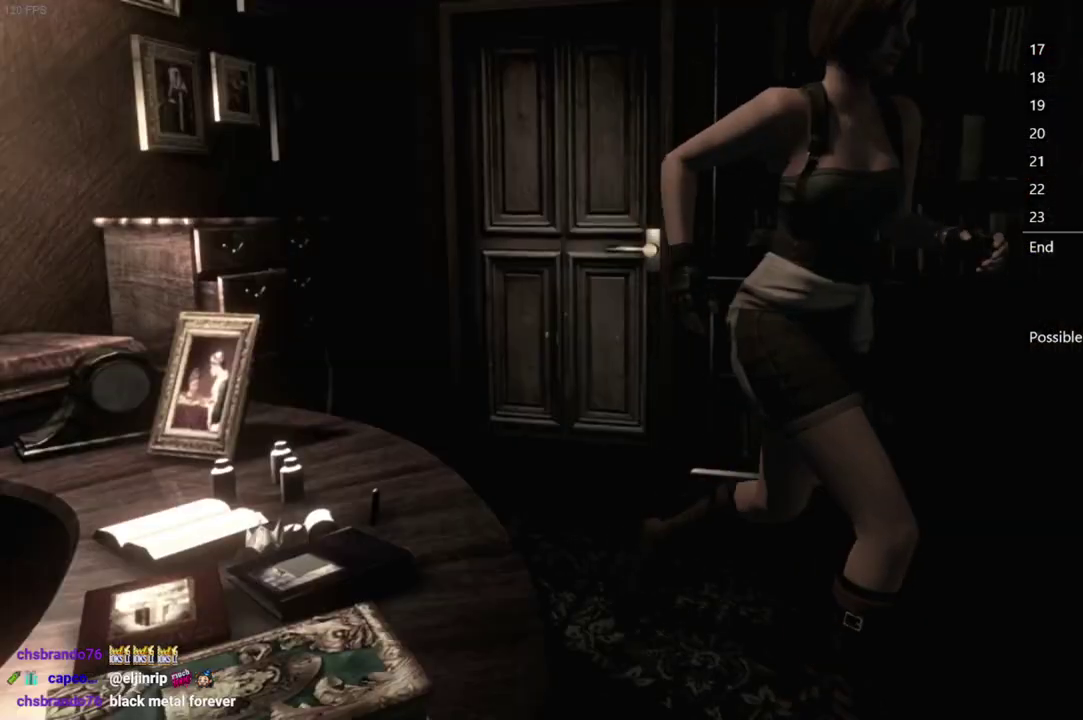
{"buttons": [], "left_stick": "down-right", "right_stick": "center", "events": [[483, "left_stick", "down-right"]]}
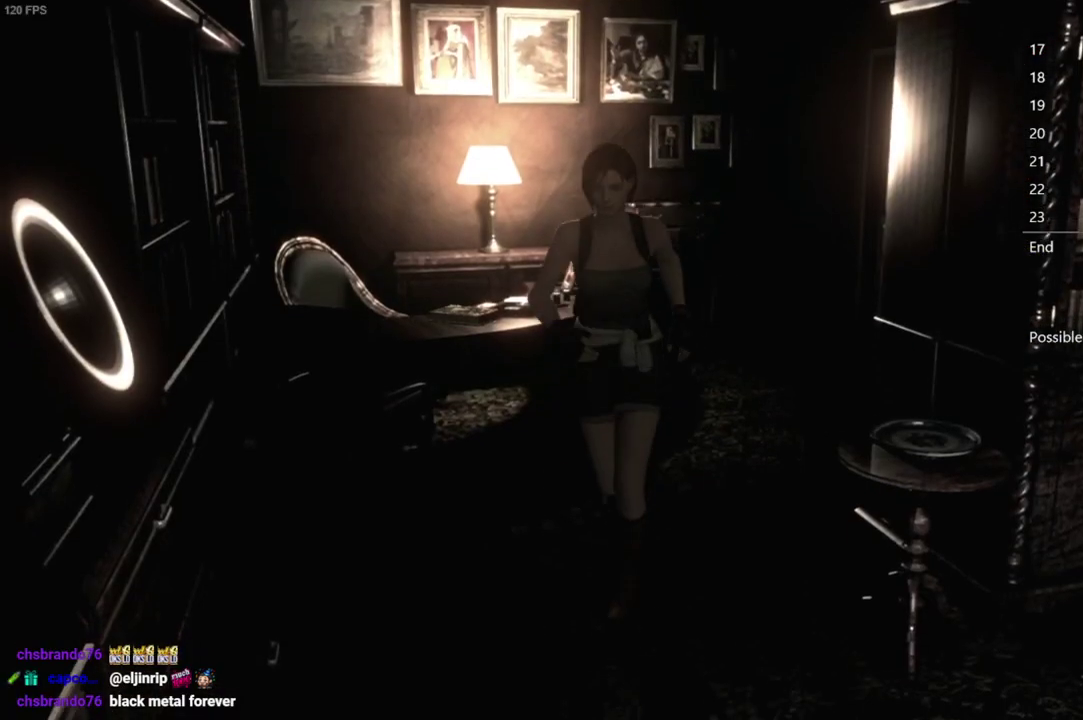
{"buttons": [], "left_stick": "down-right", "right_stick": "center", "events": []}
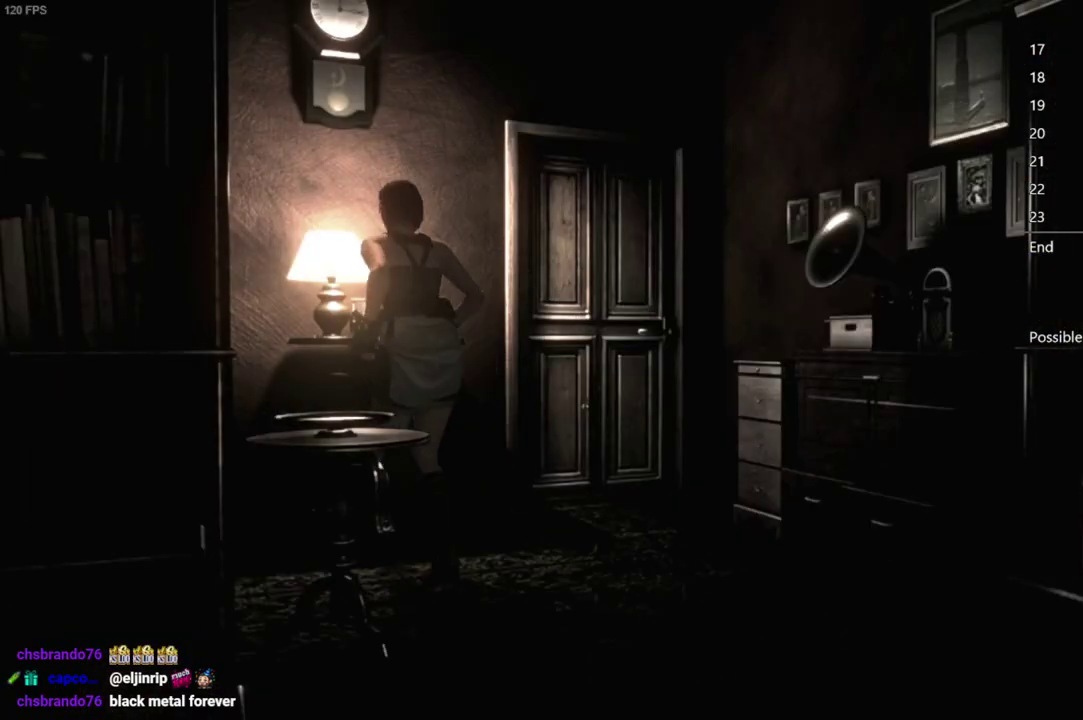
{"buttons": ["A"], "left_stick": "center", "right_stick": "center", "events": [[100, "A", "down"], [217, "A", "up"], [217, "left_stick", "center"], [300, "A", "down"], [400, "A", "up"], [483, "A", "down"]]}
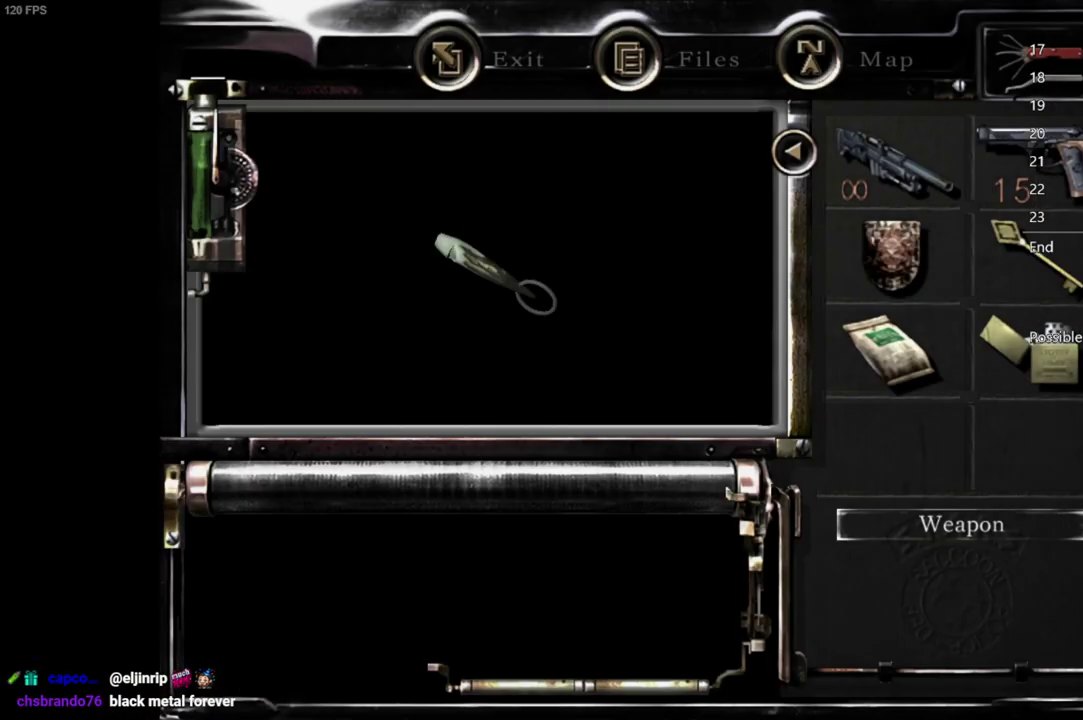
{"buttons": [], "left_stick": "center", "right_stick": "center", "events": [[117, "A", "up"], [217, "A", "down"], [267, "A", "up"]]}
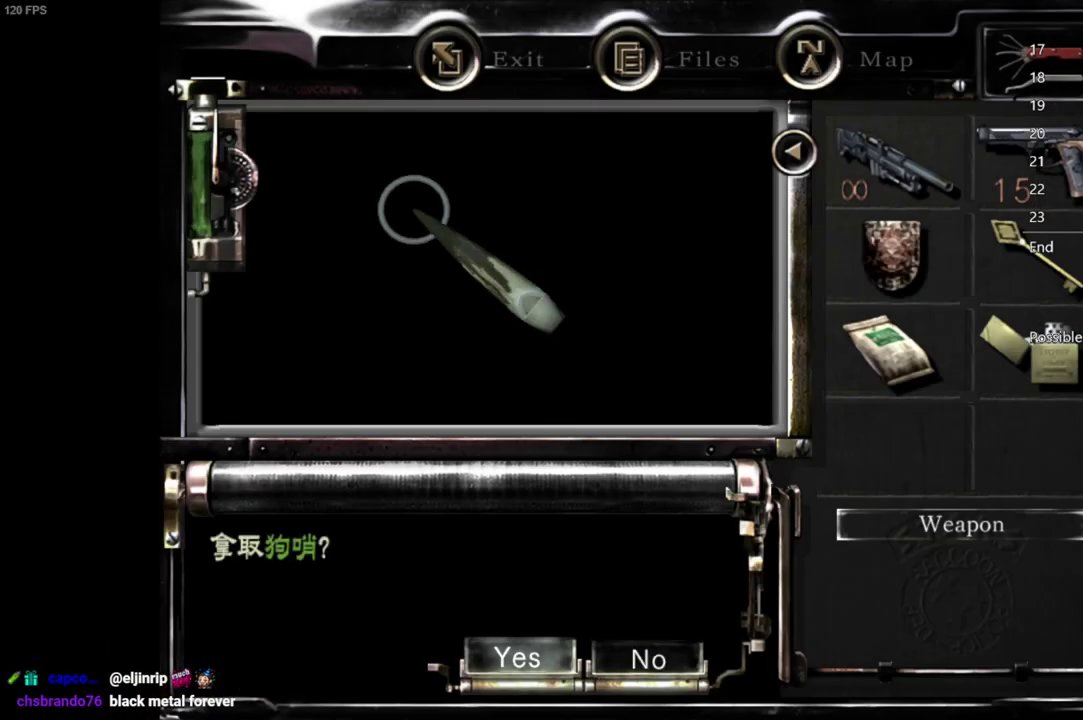
{"buttons": [], "left_stick": "center", "right_stick": "center", "events": [[167, "A", "down"], [217, "A", "up"], [267, "A", "down"], [367, "A", "up"]]}
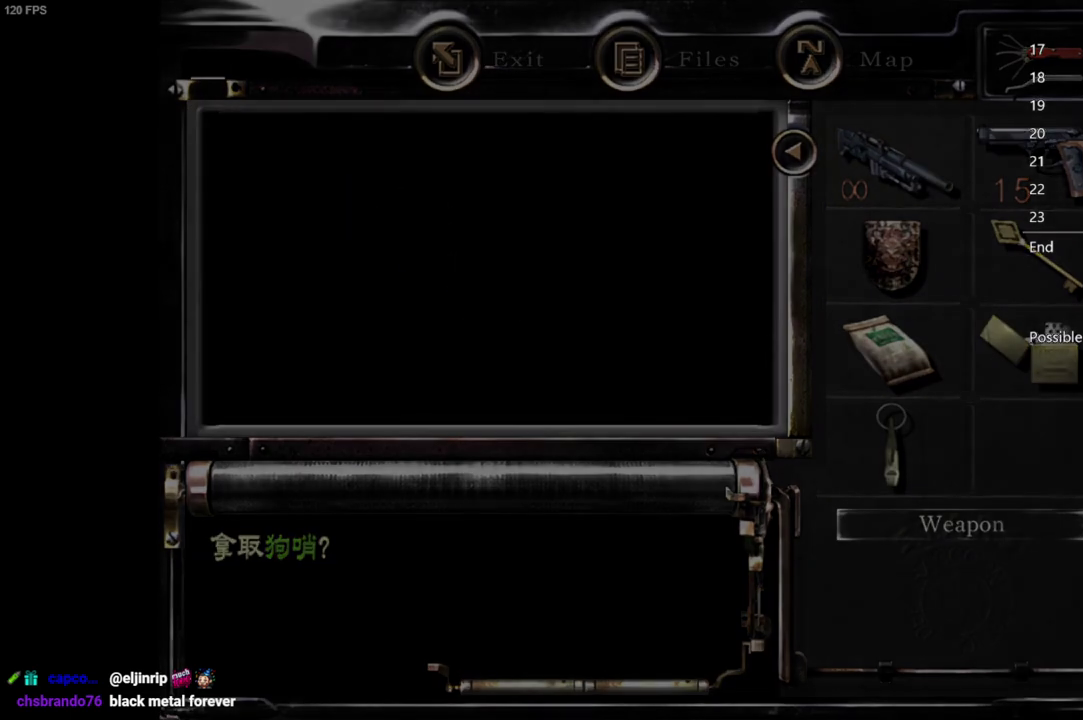
{"buttons": ["B"], "left_stick": "center", "right_stick": "center", "events": [[33, "B", "down"], [133, "B", "up"], [250, "B", "down"], [350, "B", "up"], [467, "B", "down"]]}
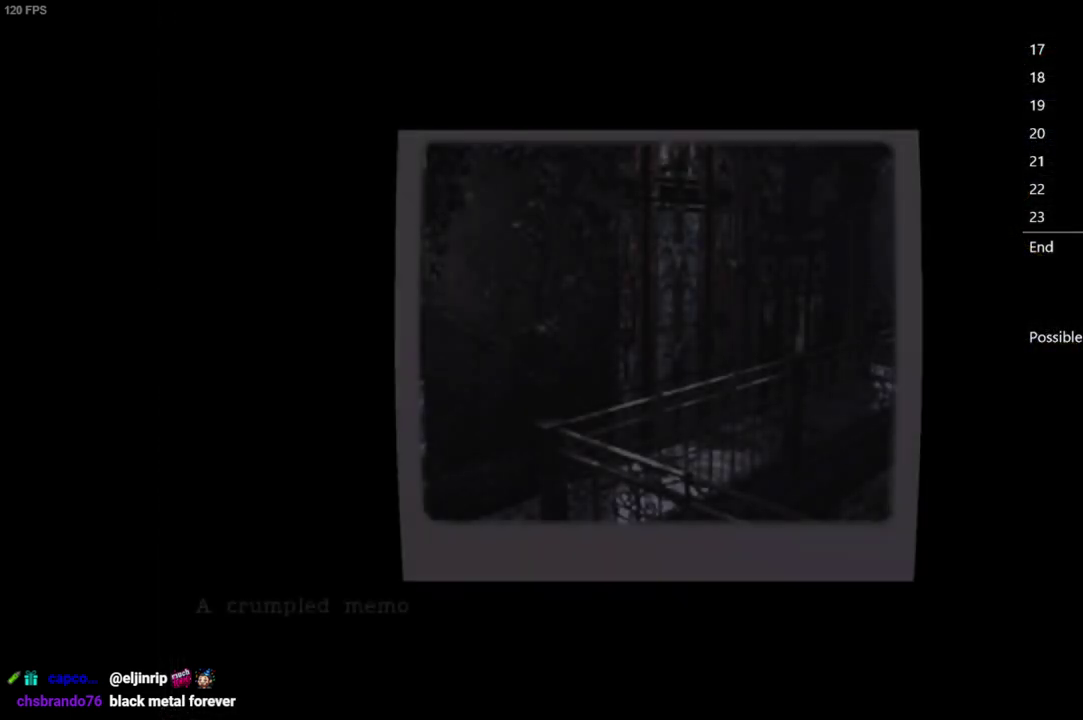
{"buttons": [], "left_stick": "center", "right_stick": "center", "events": [[17, "B", "up"], [200, "B", "down"], [250, "B", "up"], [317, "B", "down"], [367, "B", "up"], [417, "B", "down"], [500, "B", "up"]]}
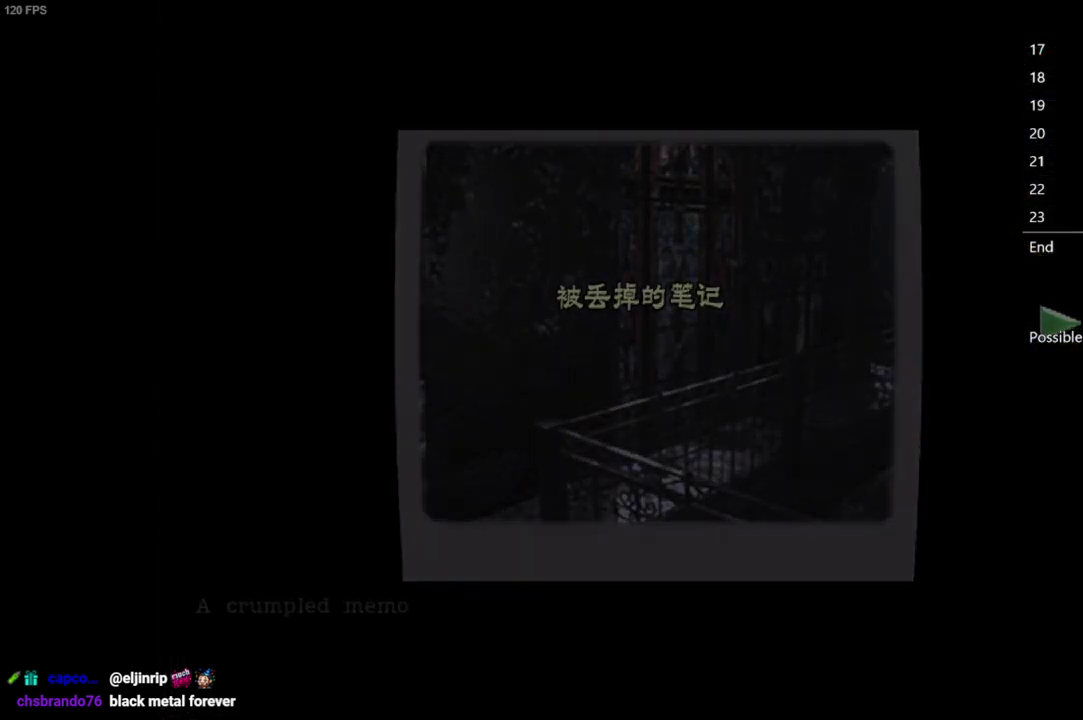
{"buttons": ["A"], "left_stick": "up-right", "right_stick": "center", "events": [[250, "A", "down"], [300, "left_stick", "right"], [350, "left_stick", "up-right"]]}
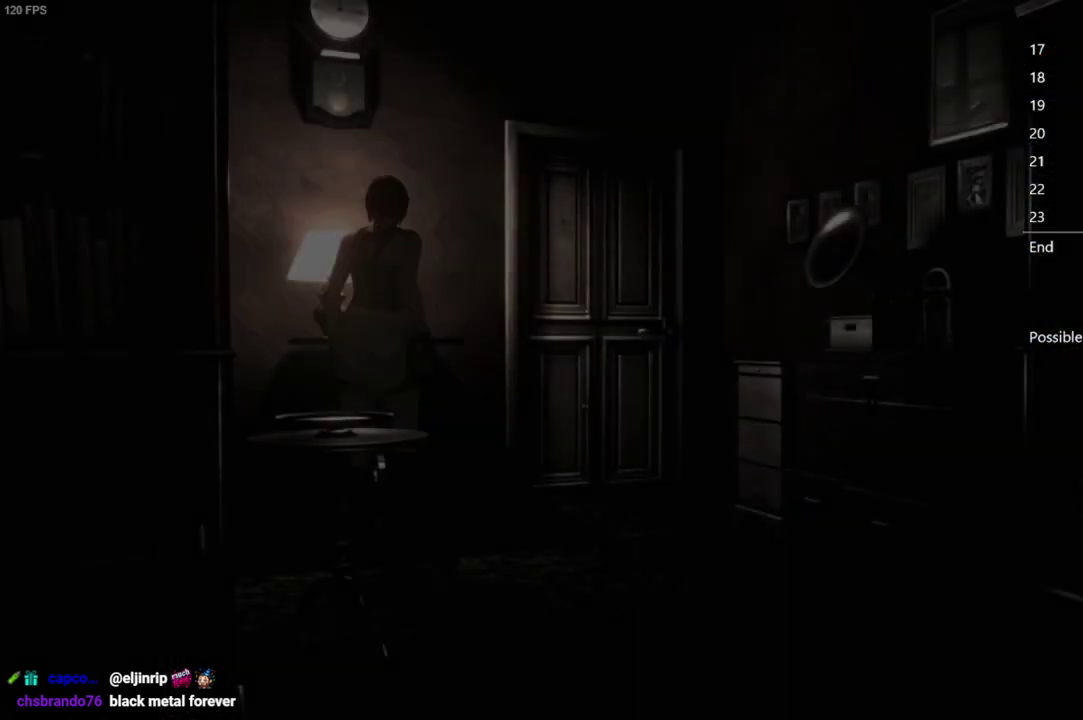
{"buttons": ["A"], "left_stick": "up", "right_stick": "center", "events": [[283, "left_stick", "up"]]}
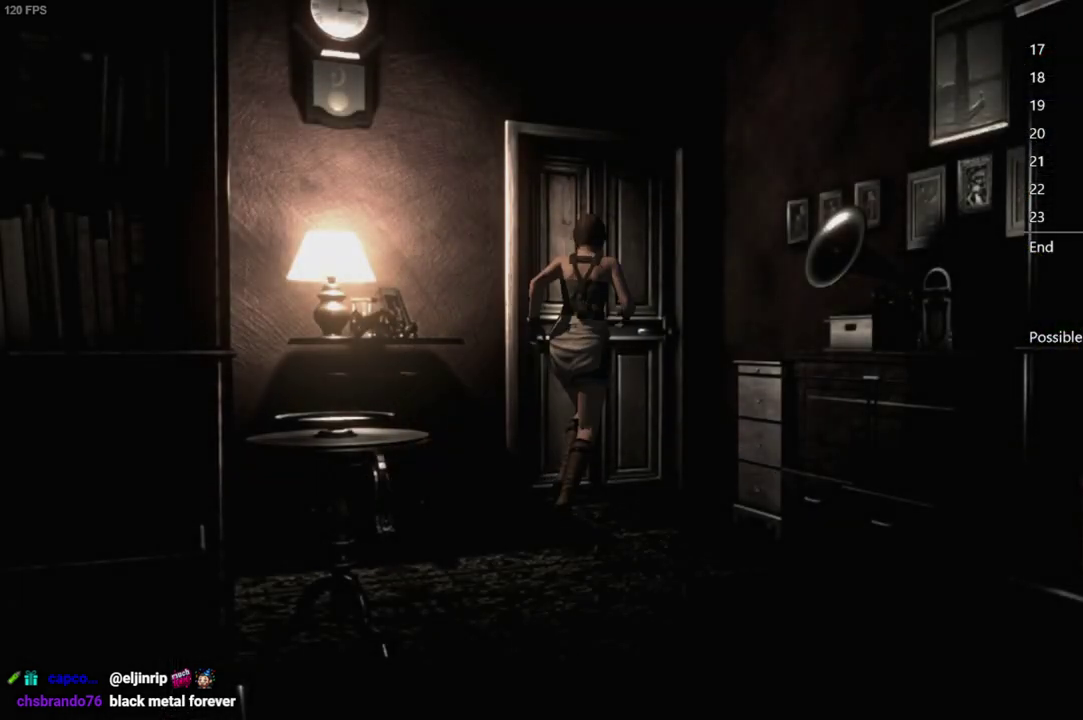
{"buttons": [], "left_stick": "center", "right_stick": "center", "events": [[200, "A", "up"], [217, "left_stick", "center"]]}
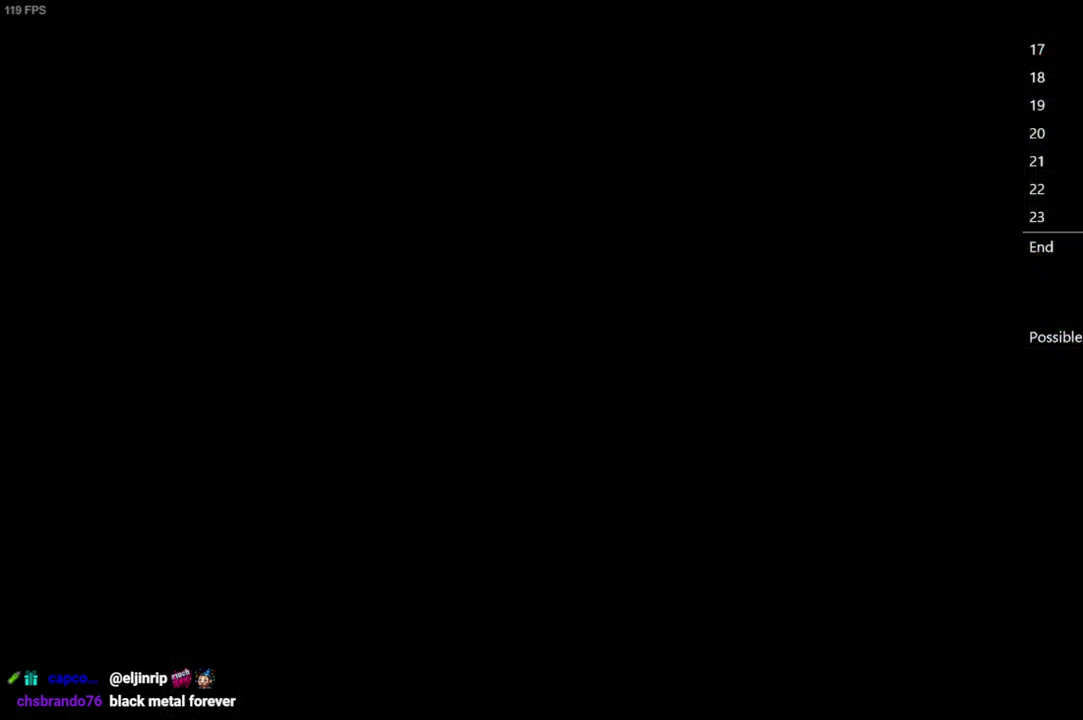
{"buttons": [], "left_stick": "center", "right_stick": "center", "events": []}
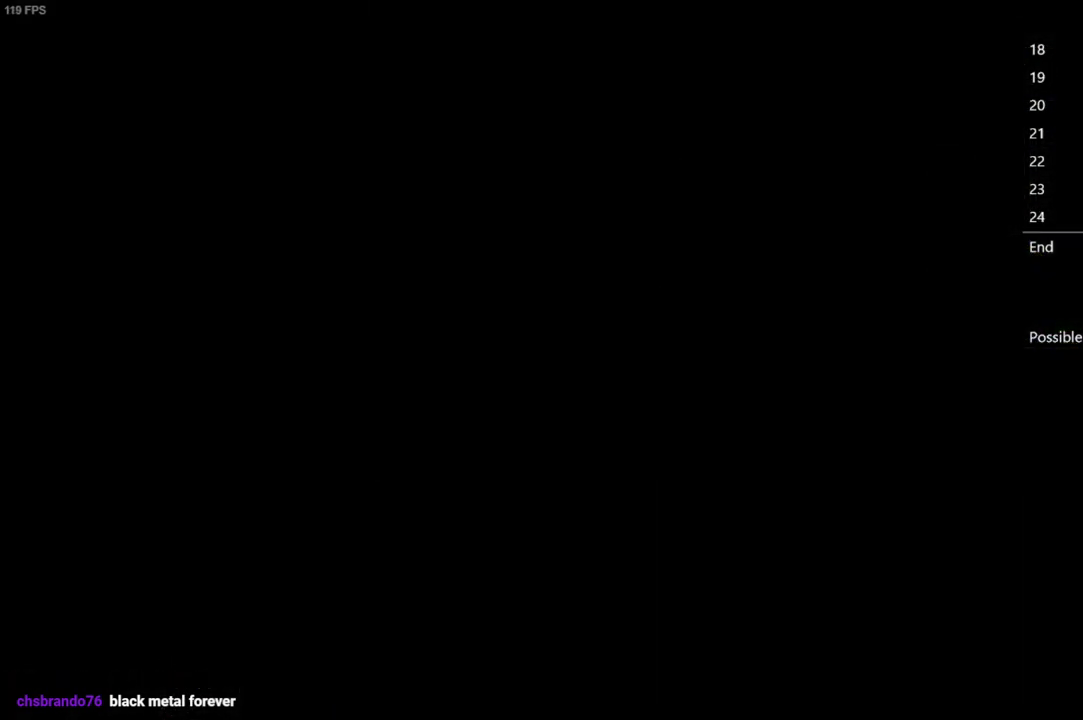
{"buttons": [], "left_stick": "right", "right_stick": "center", "events": [[467, "left_stick", "right"]]}
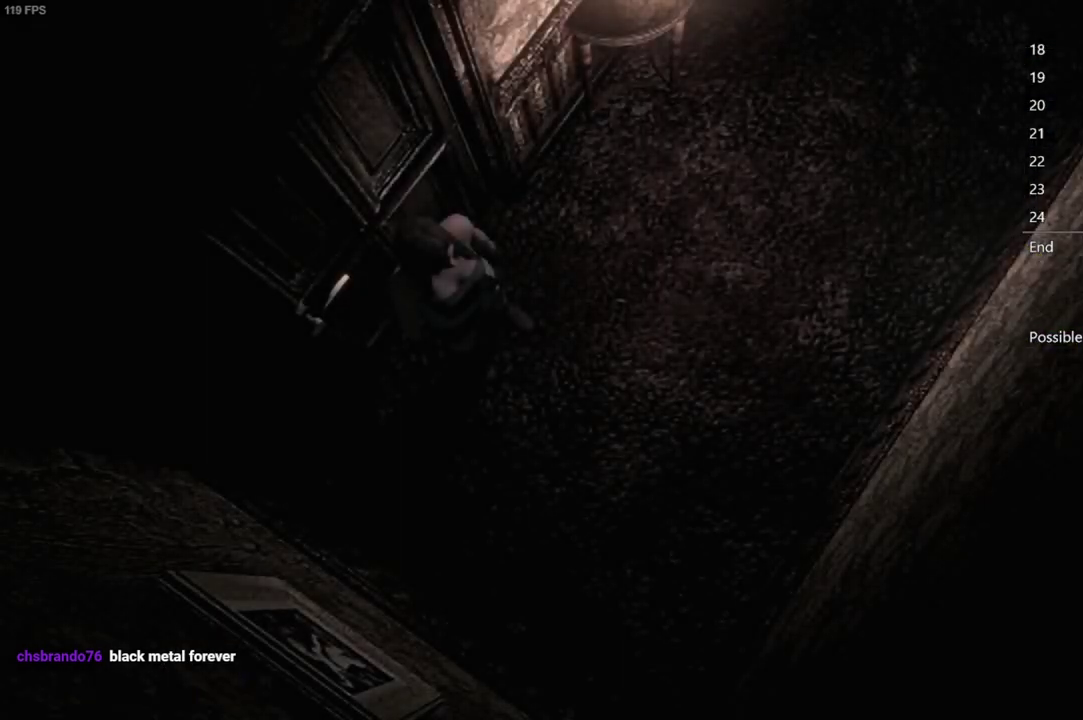
{"buttons": [], "left_stick": "up-right", "right_stick": "center", "events": [[167, "left_stick", "up-right"]]}
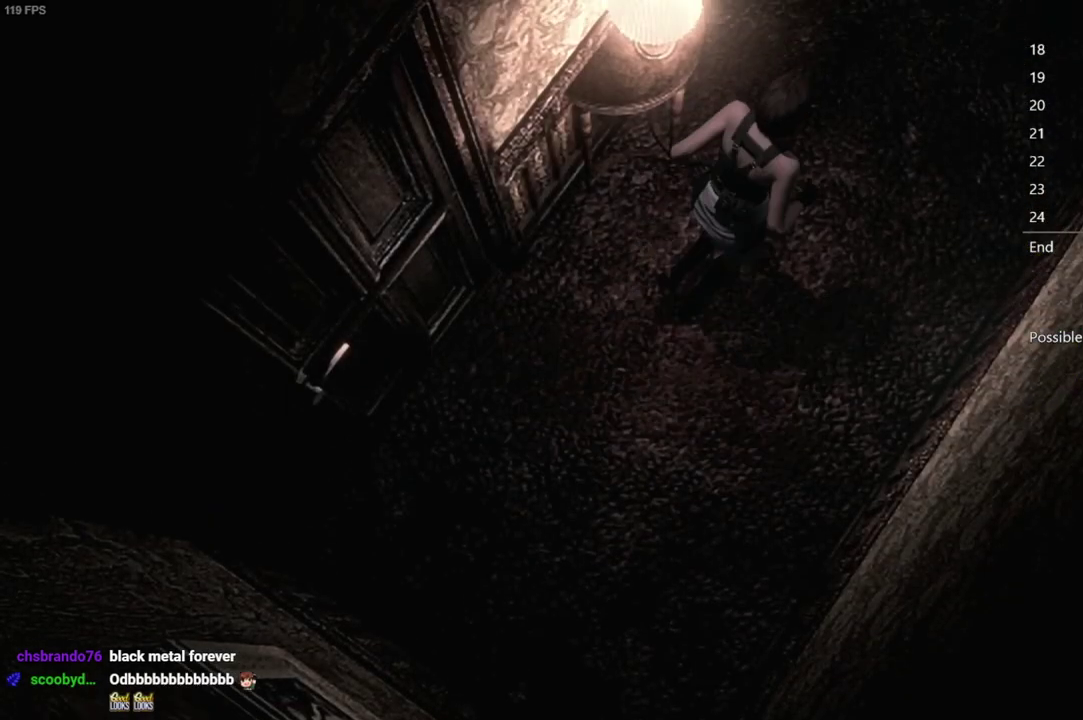
{"buttons": [], "left_stick": "down-right", "right_stick": "center", "events": [[500, "left_stick", "down-right"]]}
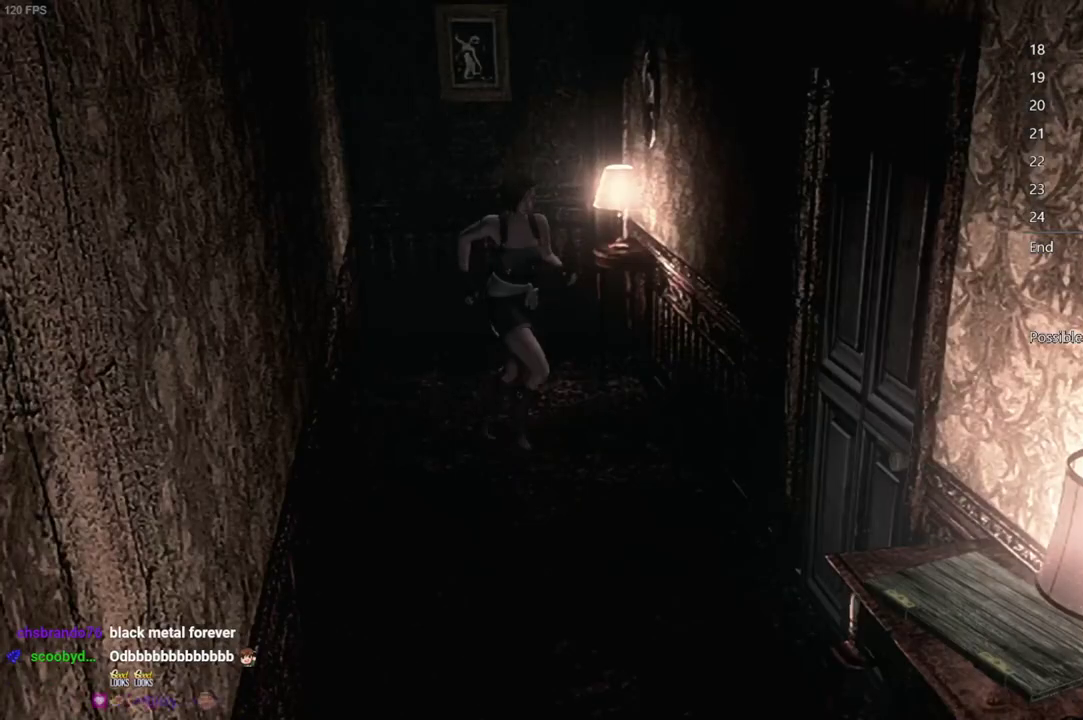
{"buttons": [], "left_stick": "down", "right_stick": "center", "events": [[33, "left_stick", "down"]]}
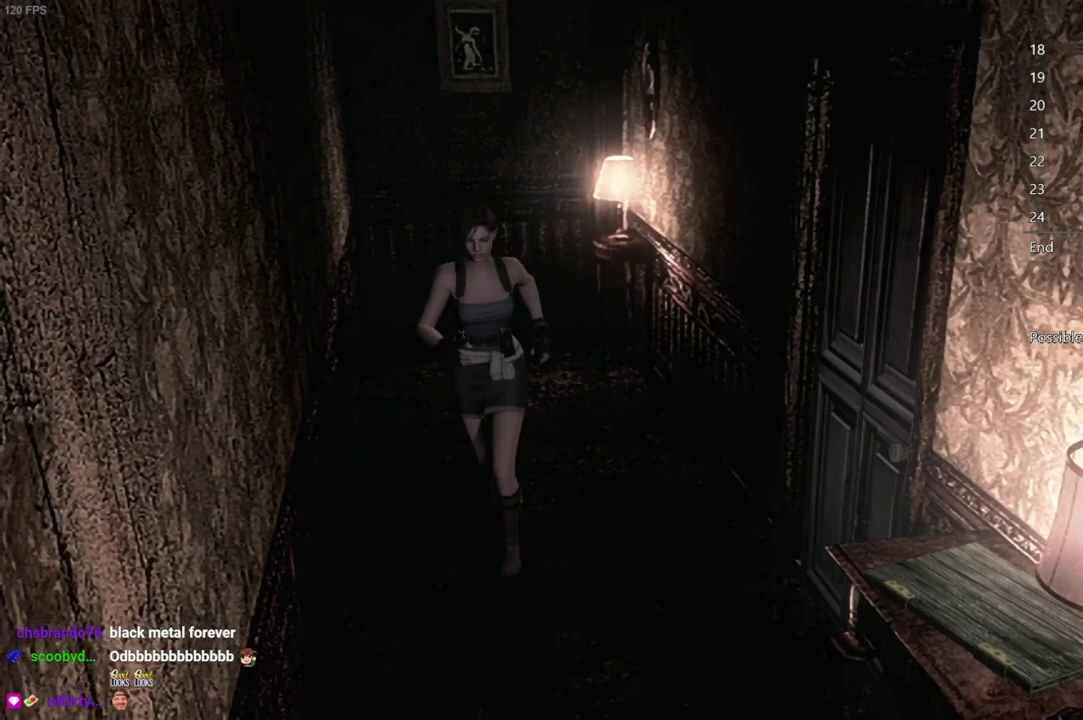
{"buttons": [], "left_stick": "down", "right_stick": "center", "events": []}
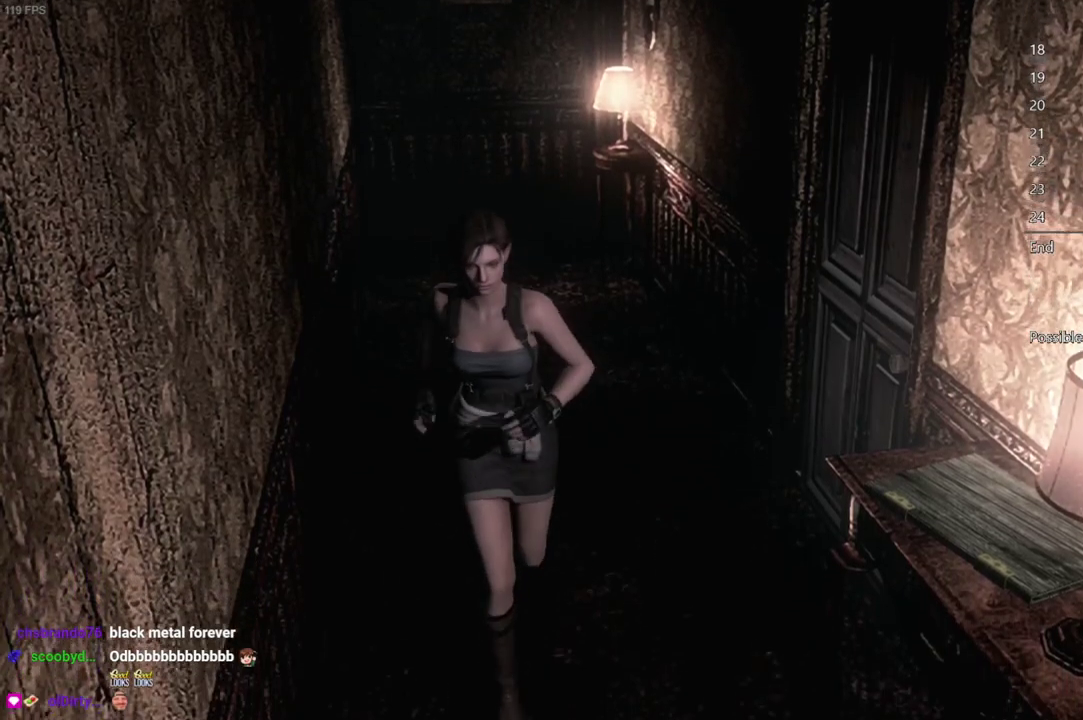
{"buttons": [], "left_stick": "down", "right_stick": "center", "events": []}
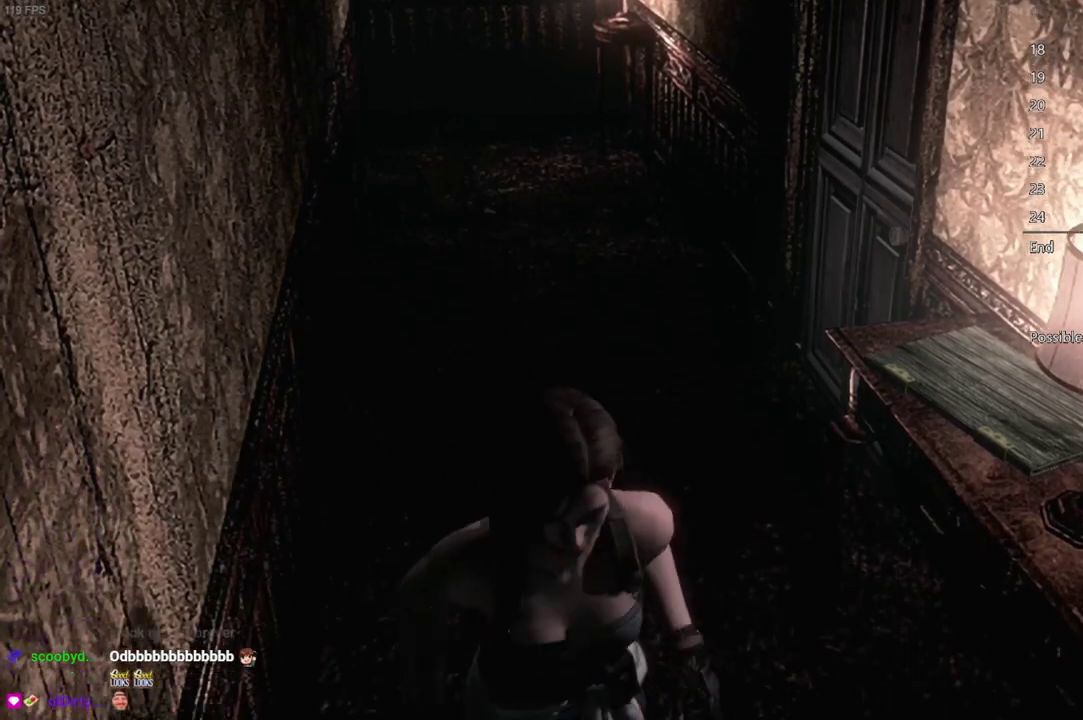
{"buttons": [], "left_stick": "down", "right_stick": "center", "events": []}
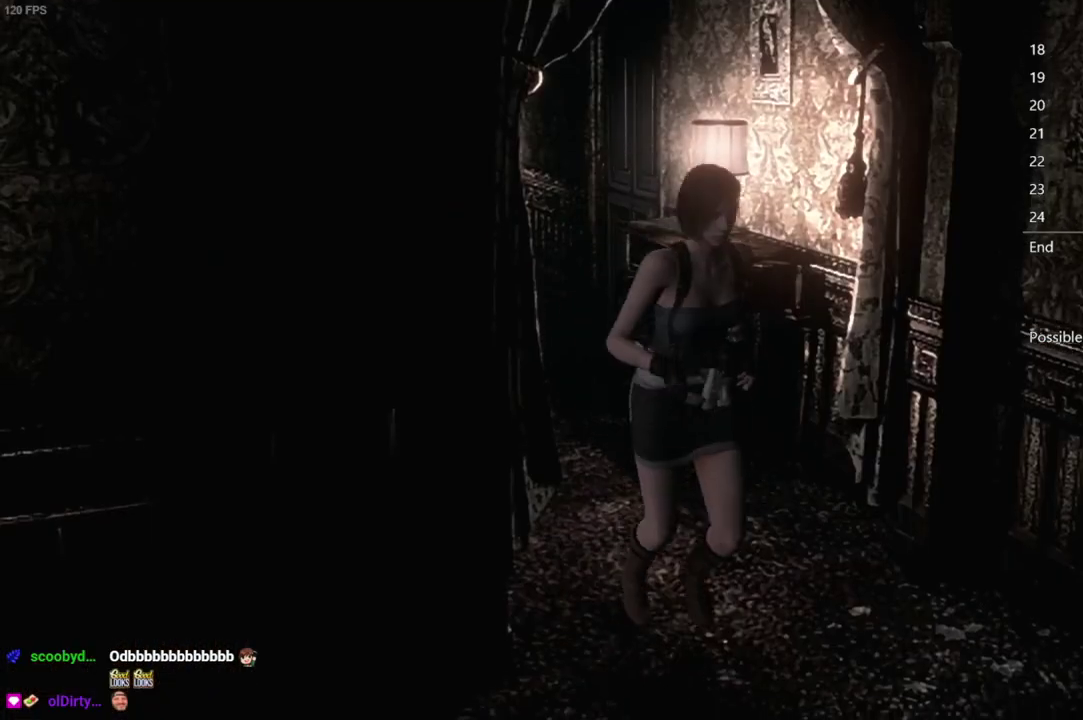
{"buttons": [], "left_stick": "left", "right_stick": "center", "events": [[83, "left_stick", "down-left"], [200, "left_stick", "left"]]}